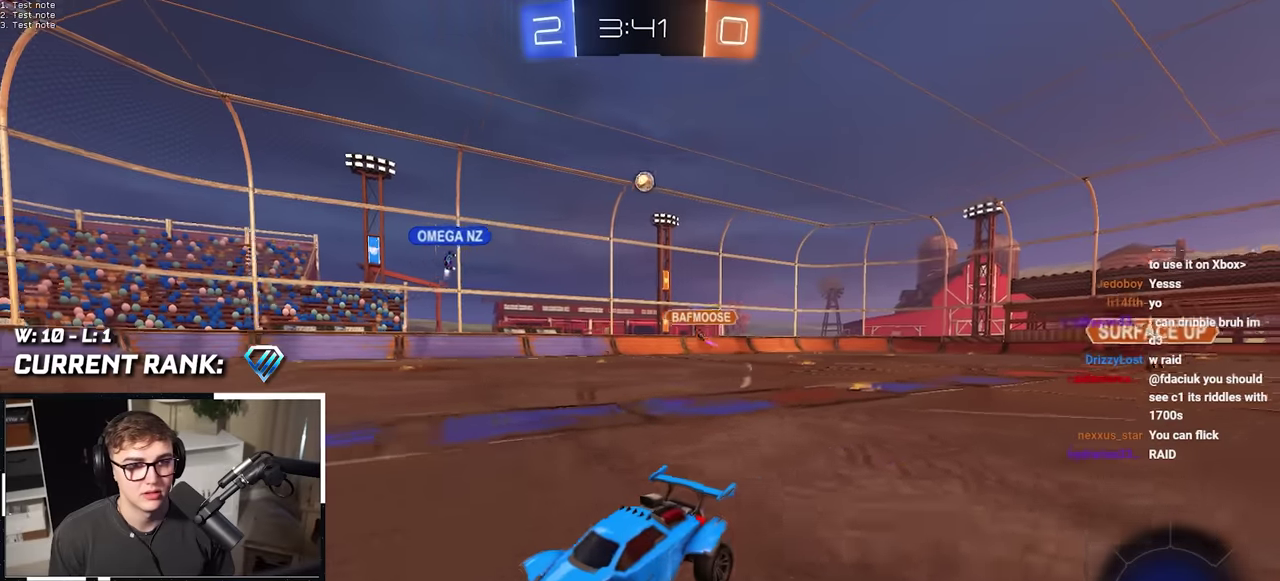
Gameplay with a controller (PlayStation layout); each line is a JSON object with the inputs held at the frame after it. "events" lists button and stick changes between this image and that frame as [ms after this image, input, new state], when the widget could be followed in between. Not read: HOME L1 L3 R1 R3.
{"buttons": [], "left_stick": "up-left", "right_stick": "center", "events": [[83, "left_stick", "center"], [450, "left_stick", "up-left"]]}
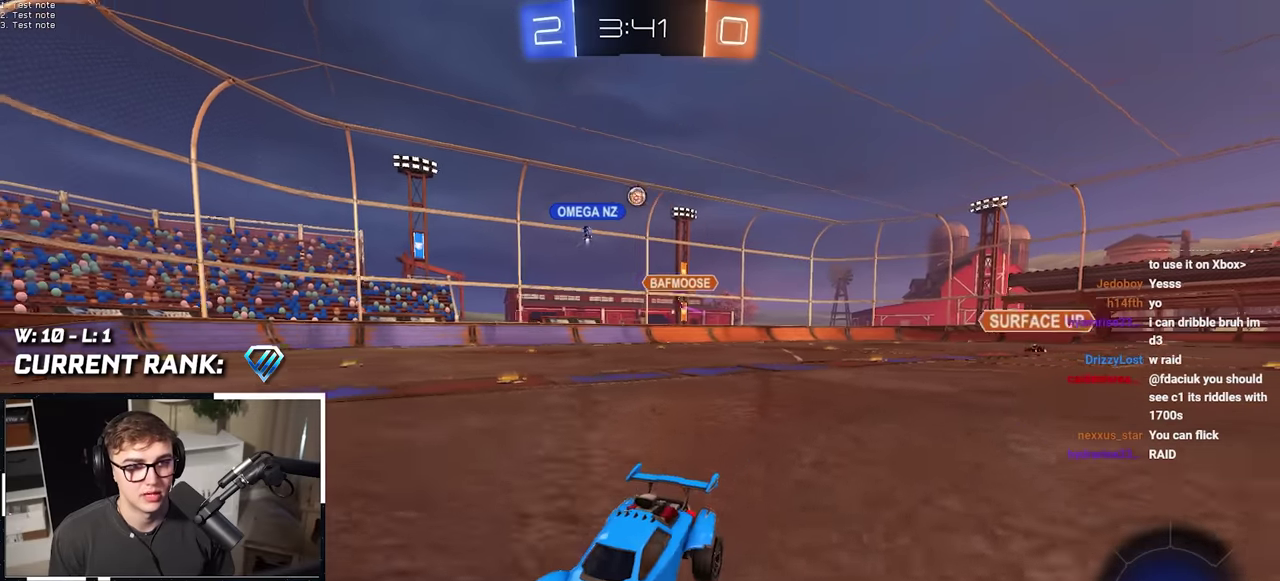
{"buttons": [], "left_stick": "up-right", "right_stick": "center", "events": [[83, "left_stick", "up-right"], [150, "left_stick", "right"], [367, "left_stick", "up-right"]]}
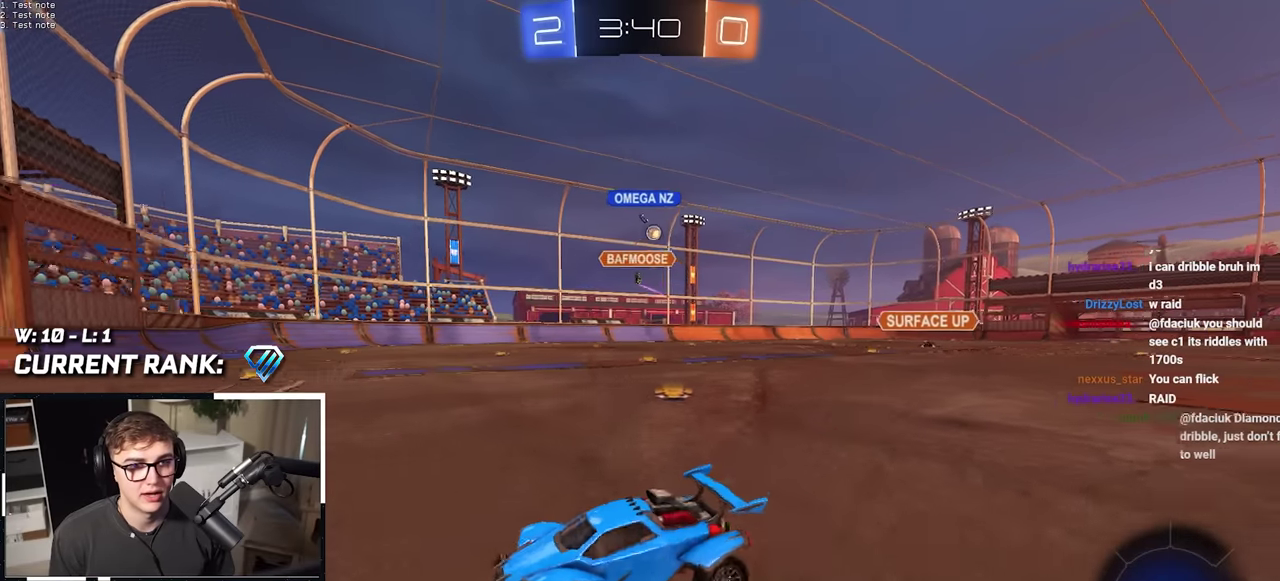
{"buttons": ["L2"], "left_stick": "up", "right_stick": "center", "events": [[183, "L2", "down"], [367, "left_stick", "up"]]}
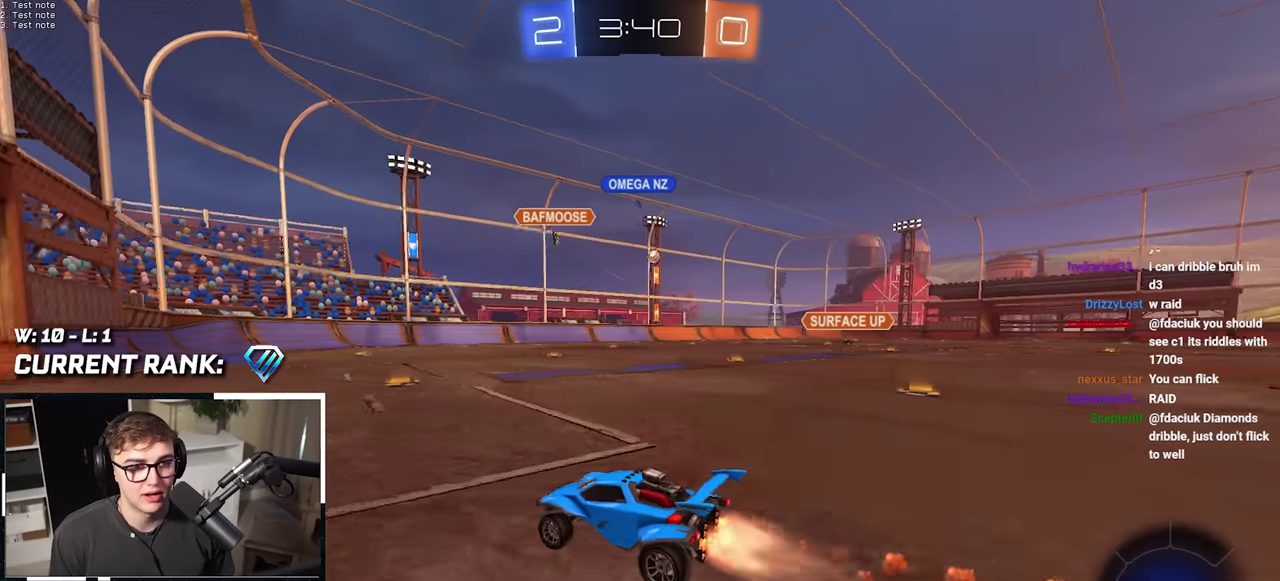
{"buttons": [], "left_stick": "up", "right_stick": "center", "events": [[33, "left_stick", "up-right"], [117, "L2", "up"], [217, "L2", "down"], [400, "L2", "up"], [400, "left_stick", "up"]]}
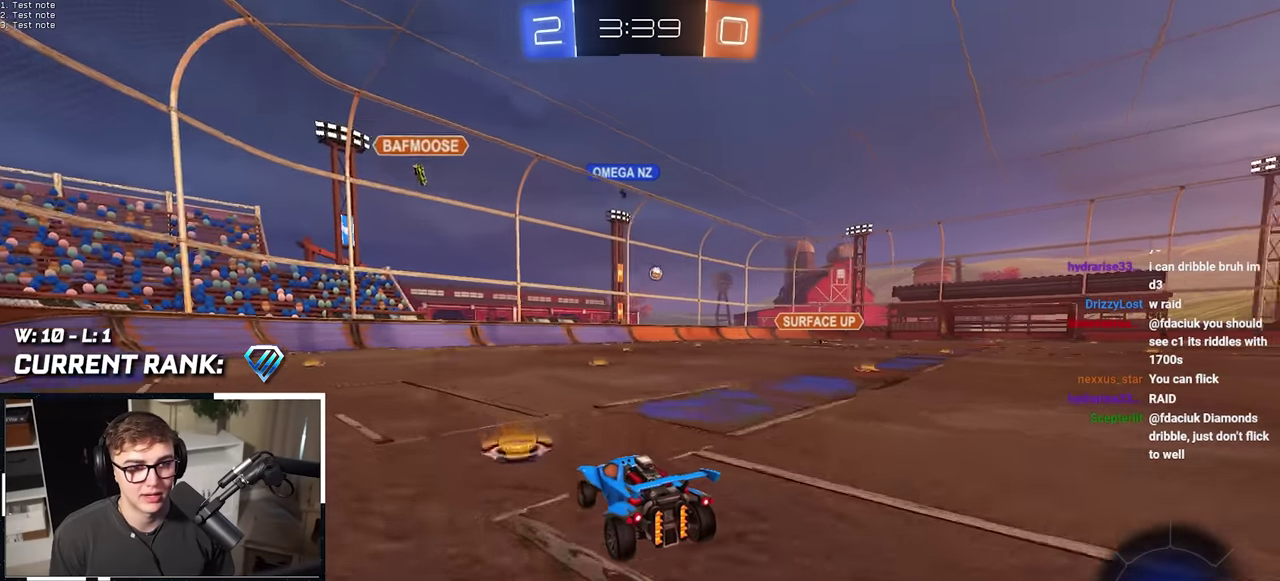
{"buttons": [], "left_stick": "up", "right_stick": "center", "events": [[117, "left_stick", "up-right"], [267, "left_stick", "up"]]}
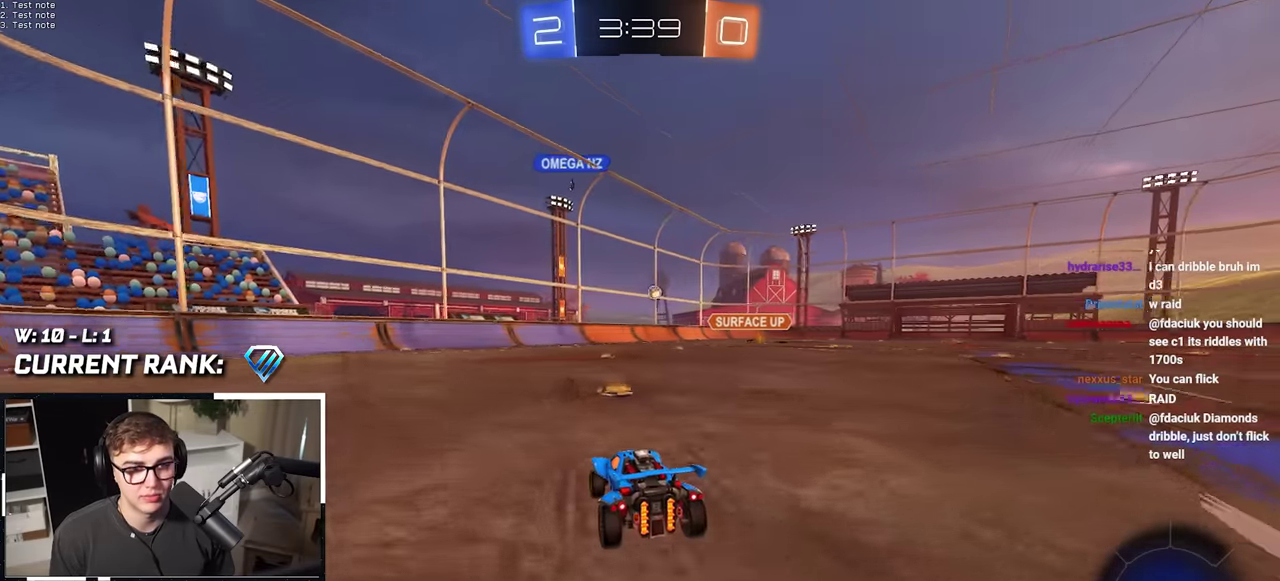
{"buttons": [], "left_stick": "up", "right_stick": "center", "events": []}
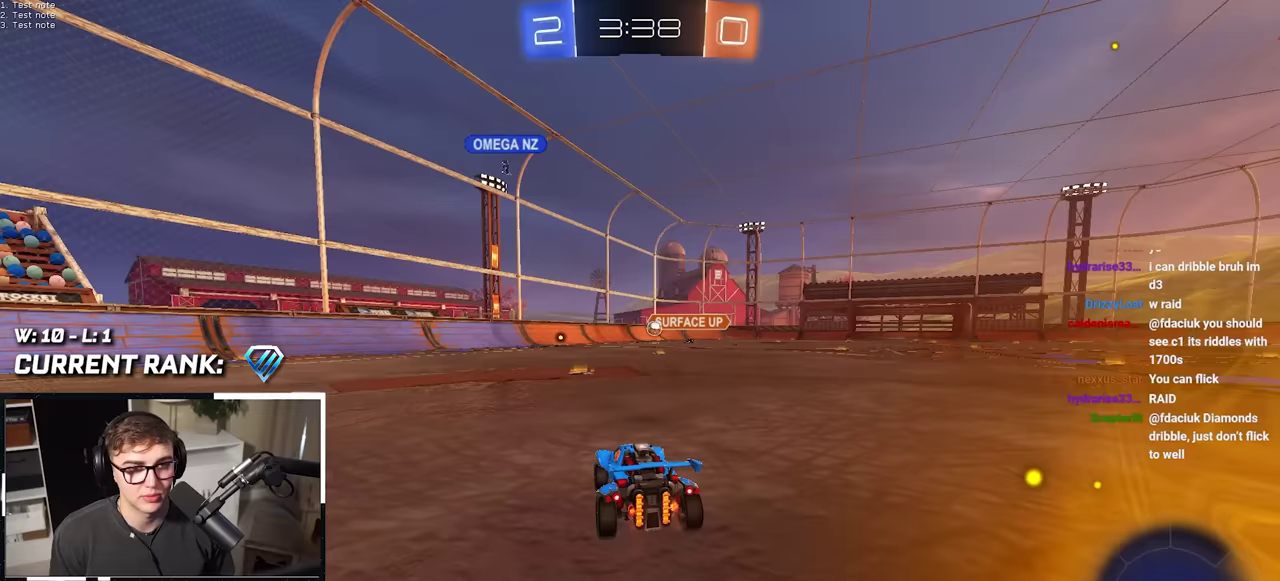
{"buttons": [], "left_stick": "up", "right_stick": "center", "events": []}
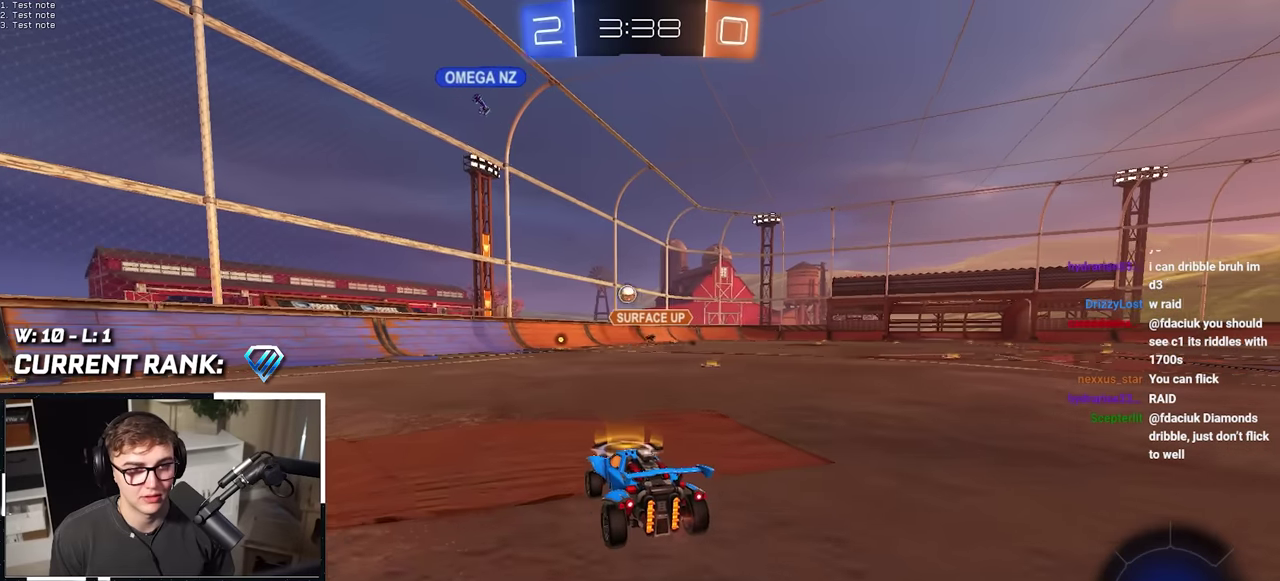
{"buttons": [], "left_stick": "up", "right_stick": "center", "events": [[17, "left_stick", "center"], [83, "left_stick", "down-right"], [433, "left_stick", "up"]]}
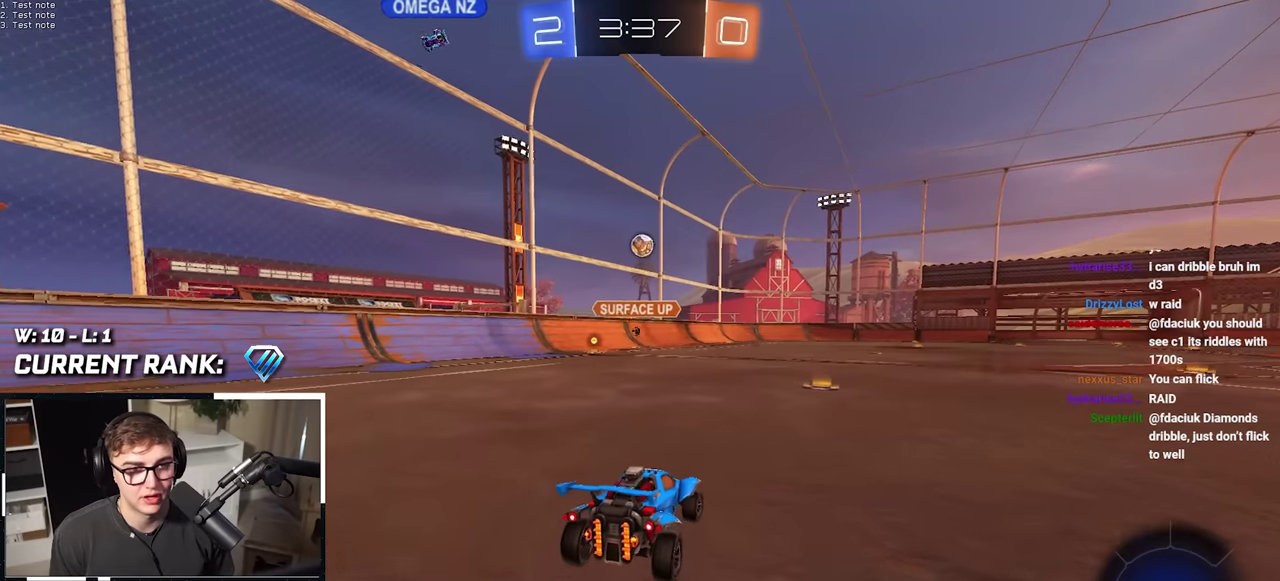
{"buttons": [], "left_stick": "up", "right_stick": "center", "events": [[267, "L2", "down"], [433, "L2", "up"]]}
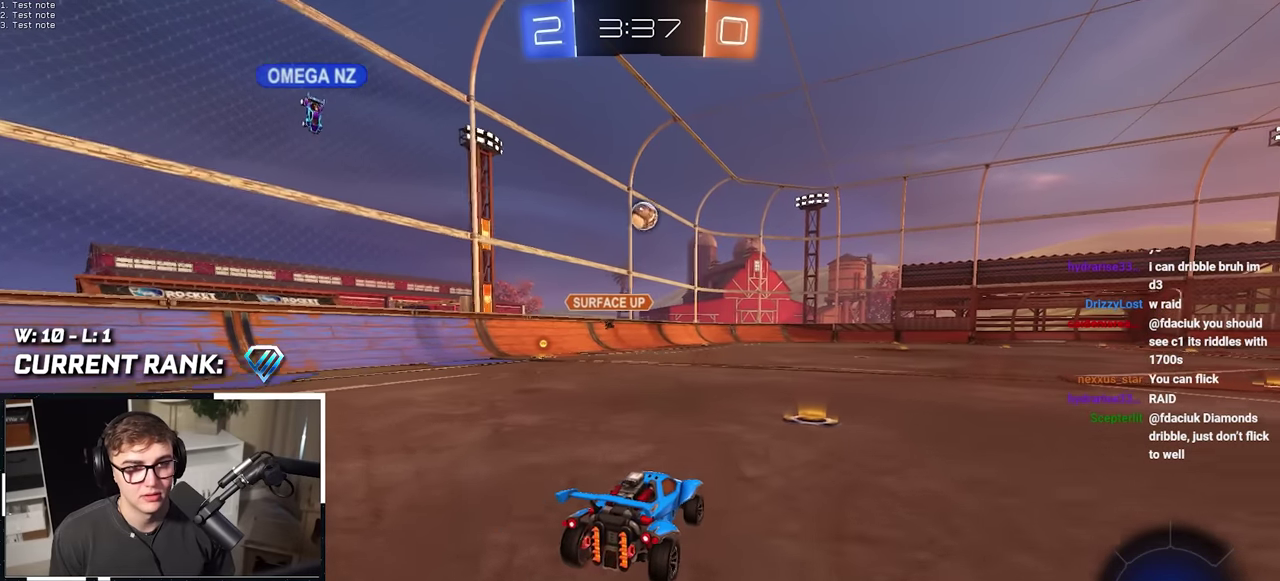
{"buttons": [], "left_stick": "up", "right_stick": "center", "events": []}
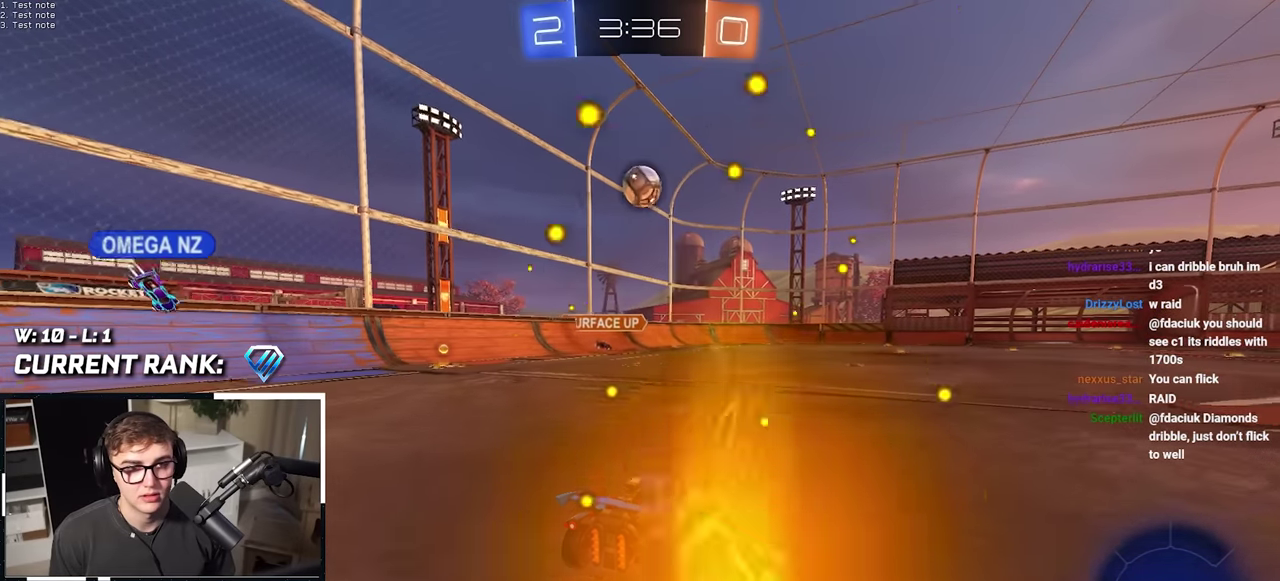
{"buttons": ["L2"], "left_stick": "up", "right_stick": "center", "events": [[117, "left_stick", "center"], [133, "CROSS", "down"], [200, "left_stick", "down-left"], [350, "CROSS", "up"], [417, "L2", "down"], [483, "left_stick", "up"]]}
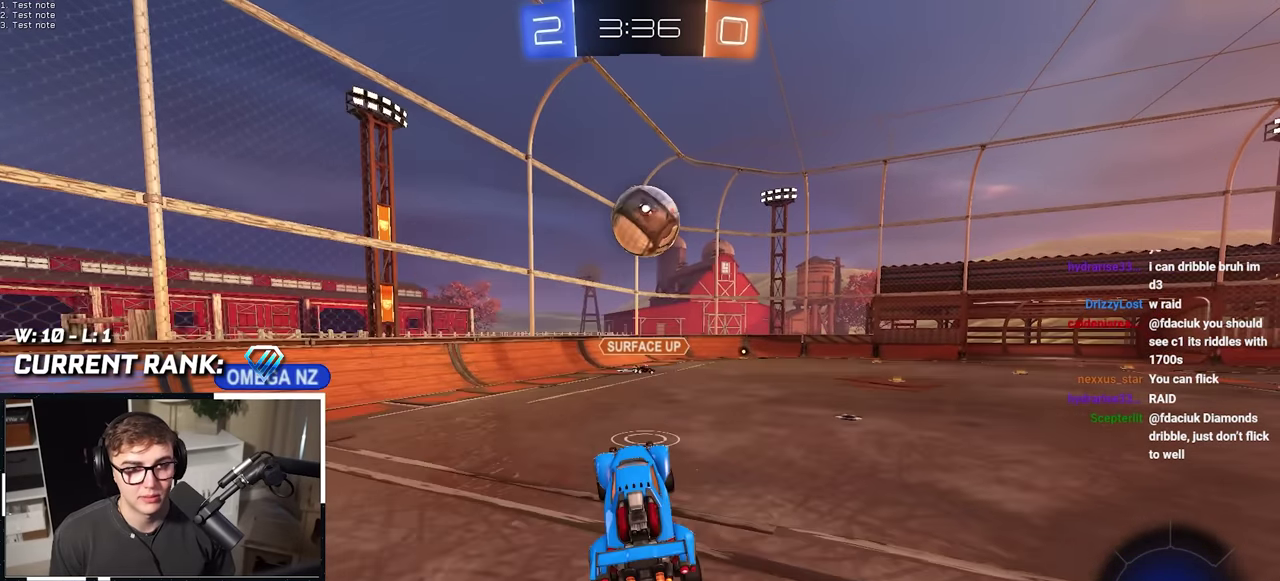
{"buttons": [], "left_stick": "down-right", "right_stick": "center", "events": [[67, "left_stick", "center"], [183, "left_stick", "up-right"], [267, "CROSS", "down"], [333, "left_stick", "right"], [383, "CROSS", "up"], [400, "left_stick", "down-right"], [500, "L2", "up"]]}
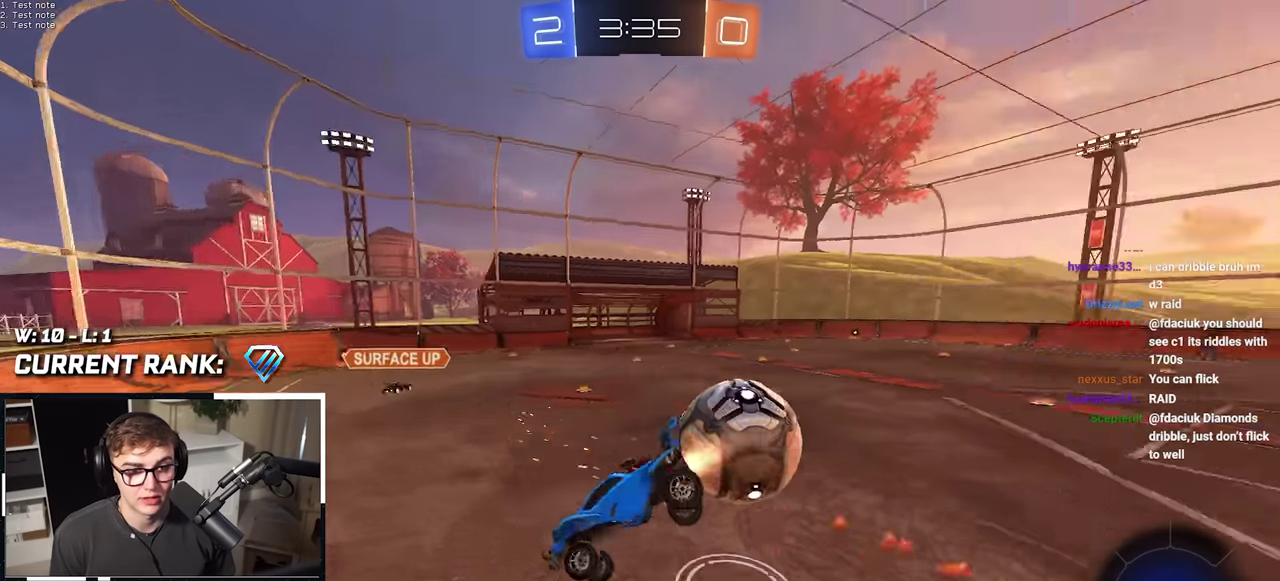
{"buttons": [], "left_stick": "right", "right_stick": "center", "events": [[350, "left_stick", "right"]]}
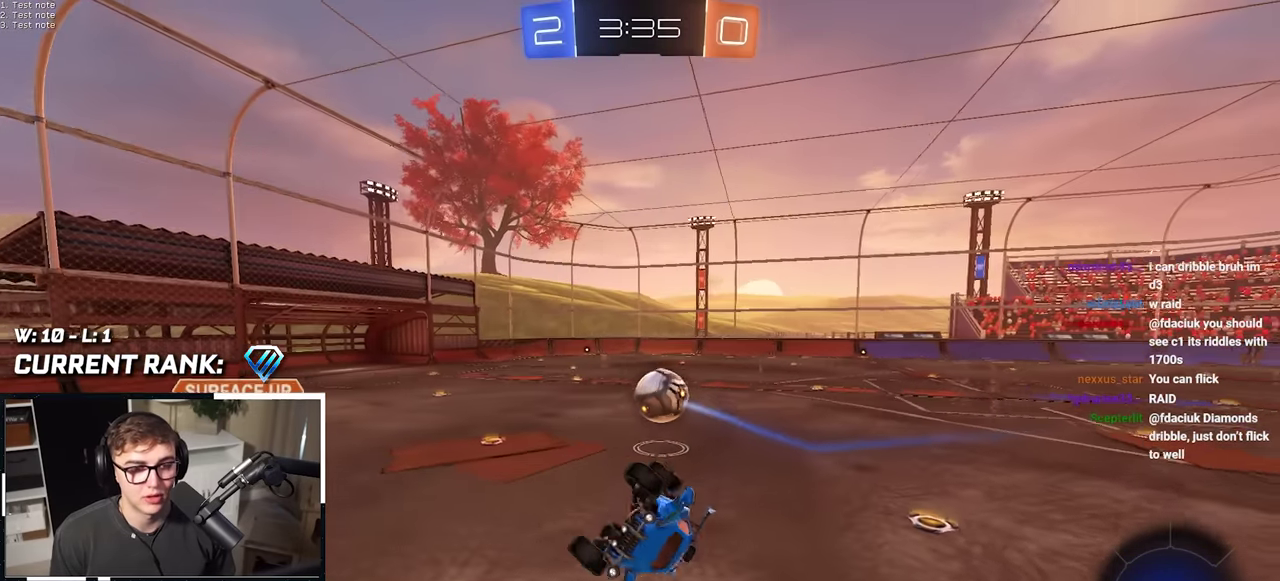
{"buttons": [], "left_stick": "up-right", "right_stick": "center", "events": [[117, "left_stick", "center"], [183, "TRIANGLE", "down"], [333, "TRIANGLE", "up"], [333, "left_stick", "up-right"]]}
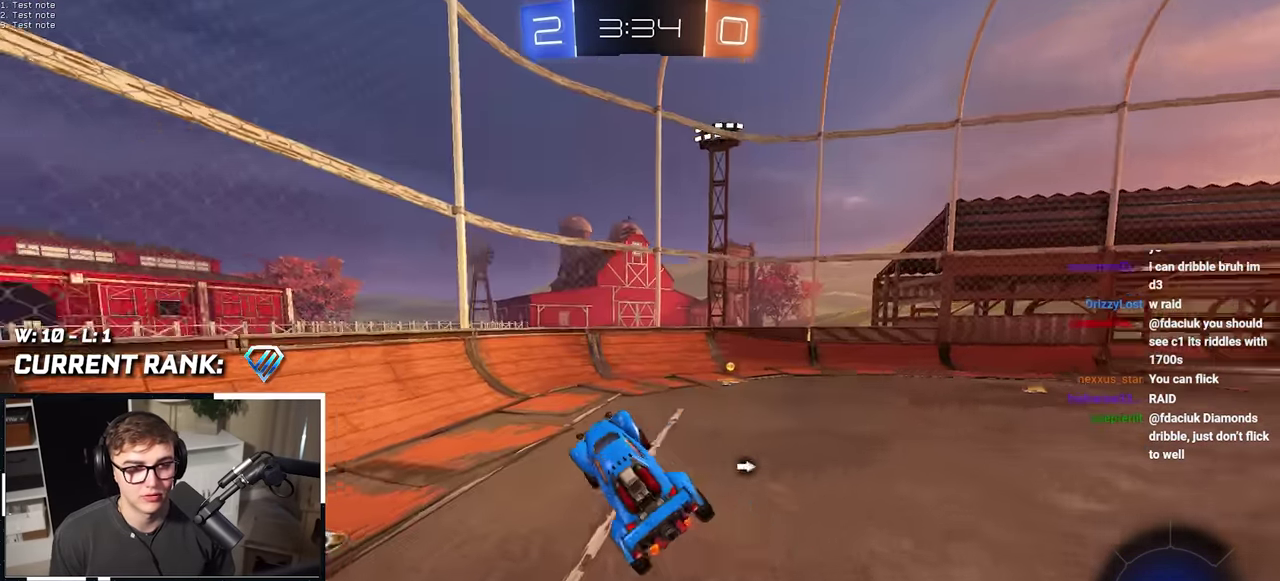
{"buttons": ["L2"], "left_stick": "up-right", "right_stick": "center", "events": [[17, "left_stick", "center"], [83, "TRIANGLE", "down"], [150, "left_stick", "up-right"], [183, "TRIANGLE", "up"], [383, "L2", "down"]]}
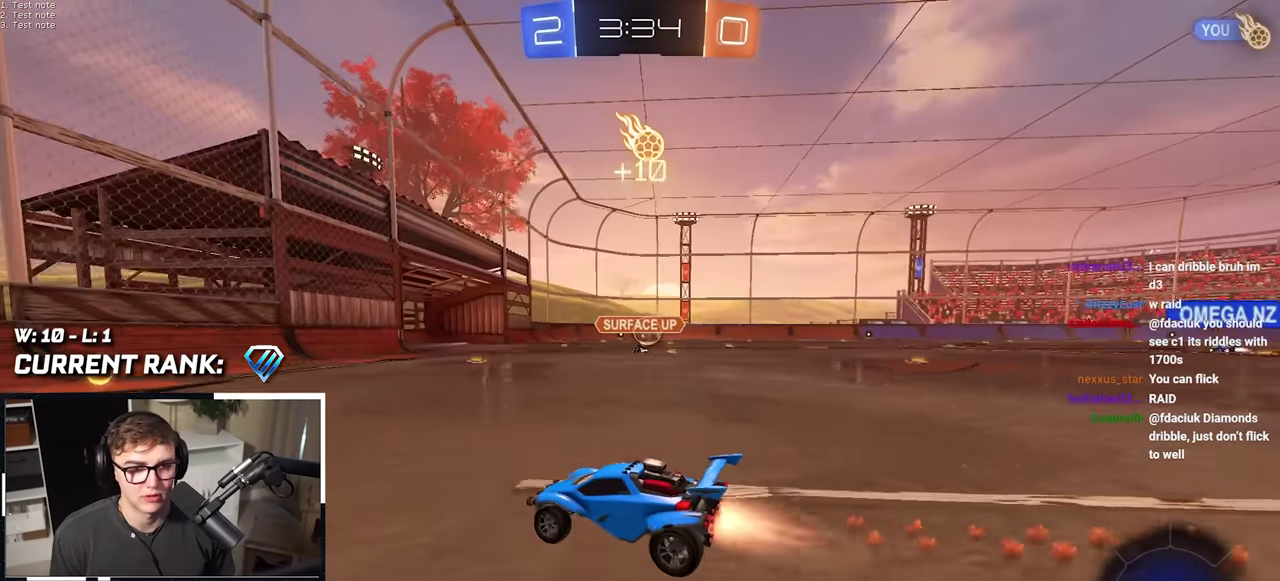
{"buttons": ["L2"], "left_stick": "up-right", "right_stick": "center", "events": [[83, "left_stick", "up"], [250, "left_stick", "up-right"], [367, "L2", "up"], [433, "L2", "down"]]}
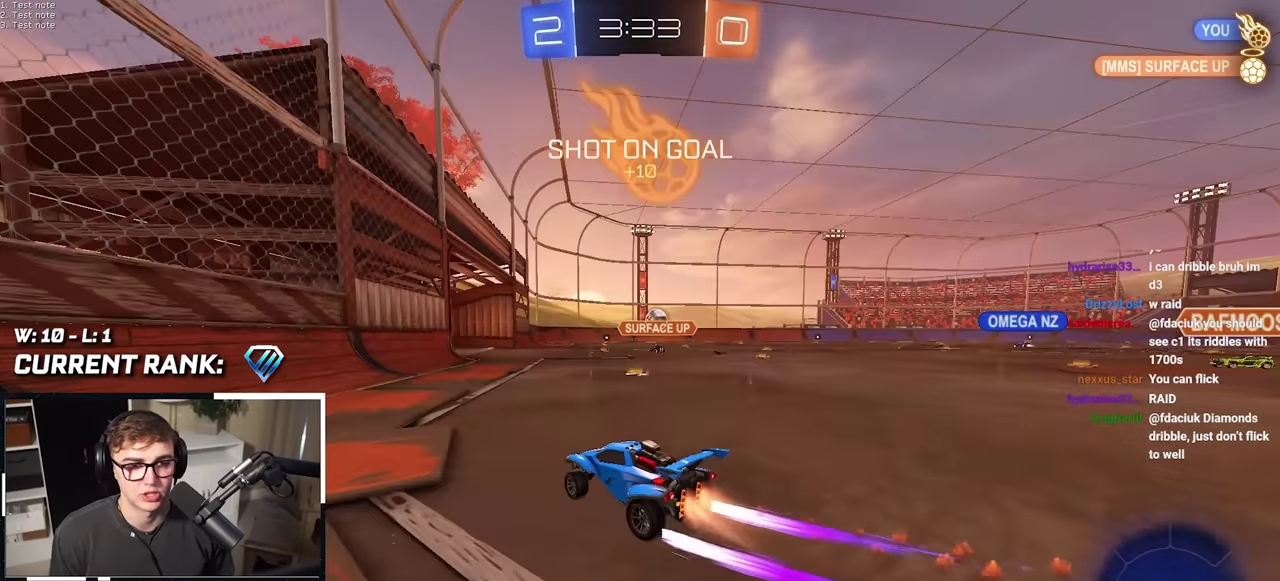
{"buttons": [], "left_stick": "up-right", "right_stick": "center", "events": [[217, "TRIANGLE", "down"], [350, "TRIANGLE", "up"], [367, "L2", "up"]]}
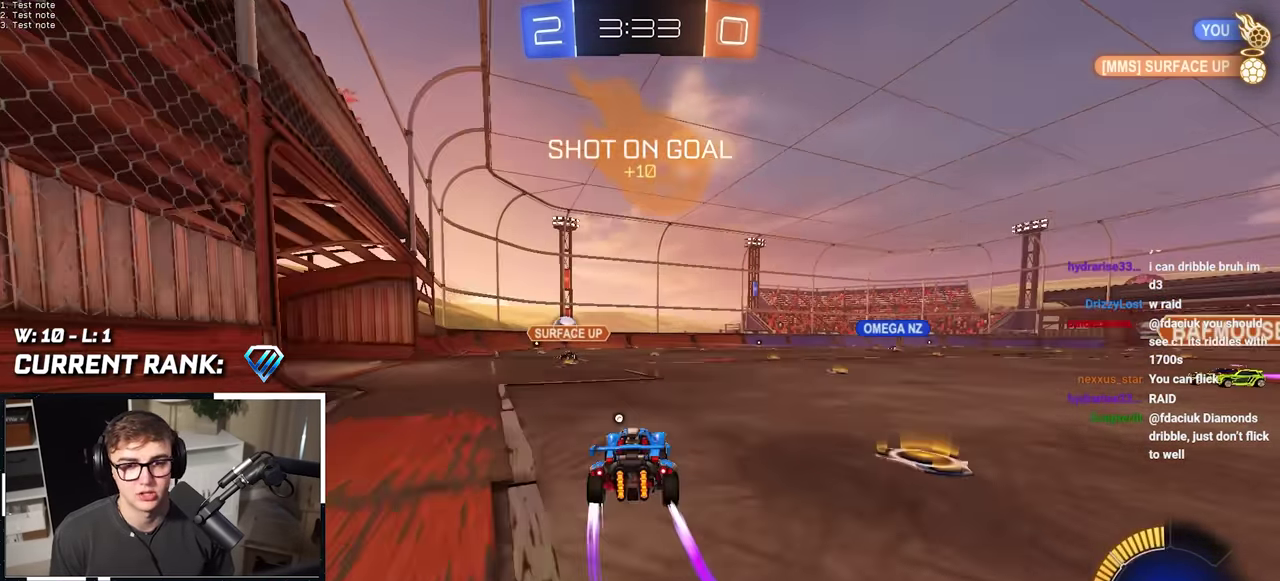
{"buttons": ["L2"], "left_stick": "up", "right_stick": "center", "events": [[167, "L2", "down"], [300, "left_stick", "up"], [367, "left_stick", "up-right"], [500, "left_stick", "up"]]}
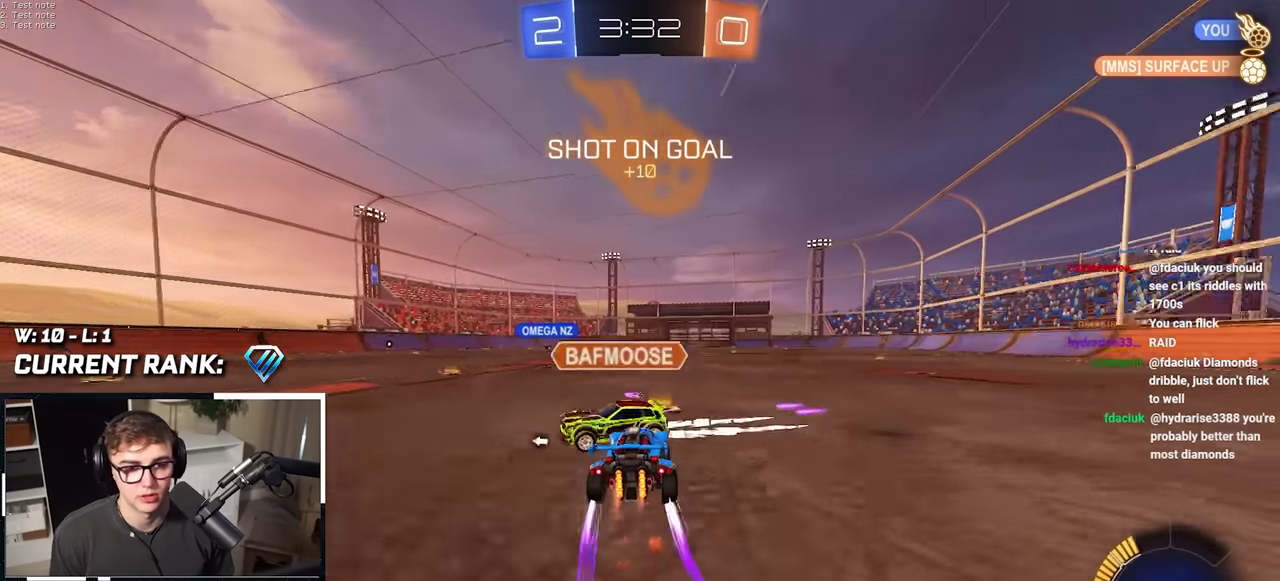
{"buttons": [], "left_stick": "up", "right_stick": "center", "events": [[50, "L2", "up"], [83, "left_stick", "up-left"], [167, "left_stick", "center"], [200, "TRIANGLE", "down"], [300, "TRIANGLE", "up"], [467, "left_stick", "up"]]}
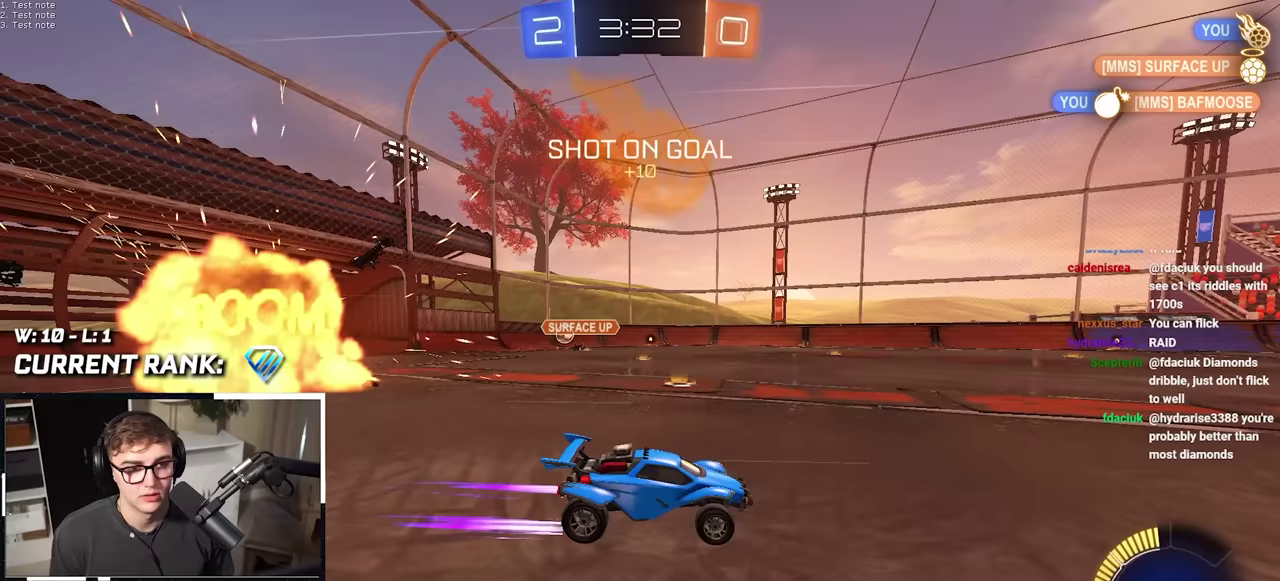
{"buttons": [], "left_stick": "up", "right_stick": "center", "events": []}
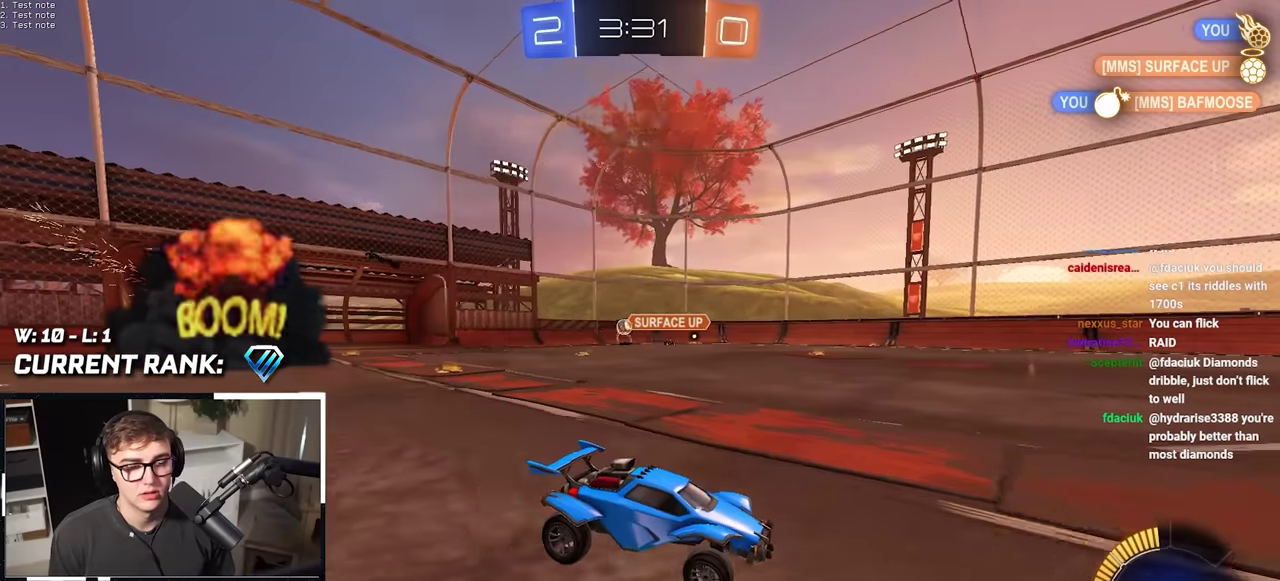
{"buttons": ["R2"], "left_stick": "center", "right_stick": "center", "events": [[383, "R2", "down"], [383, "left_stick", "up-left"], [483, "left_stick", "center"]]}
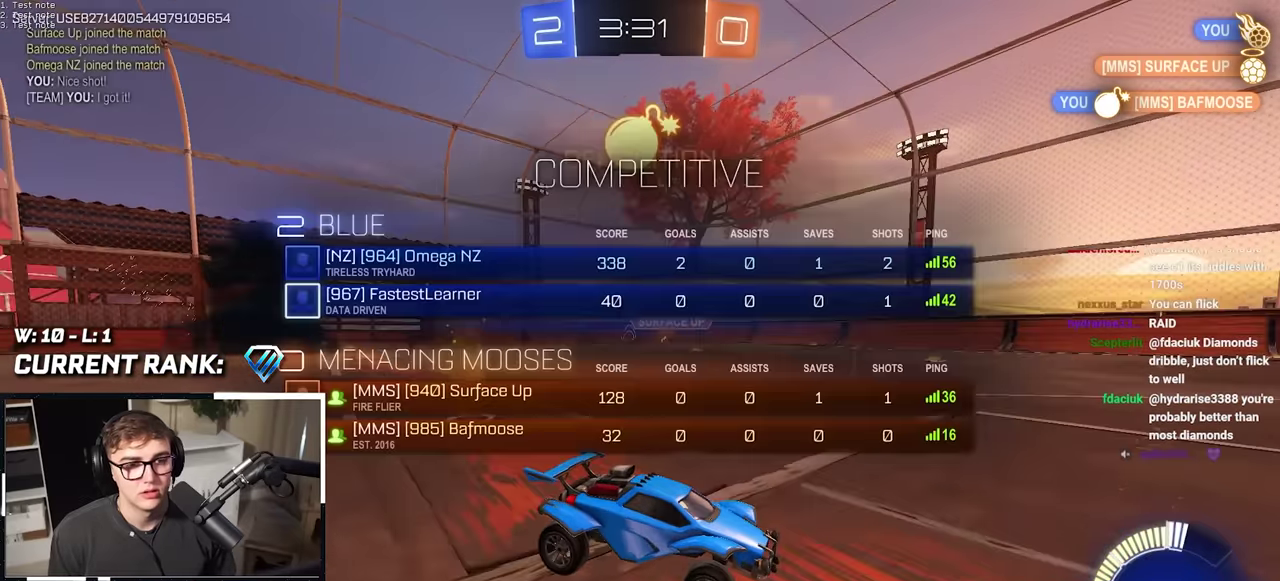
{"buttons": [], "left_stick": "left", "right_stick": "center", "events": [[83, "R2", "up"], [183, "left_stick", "down"], [300, "left_stick", "center"], [500, "left_stick", "left"]]}
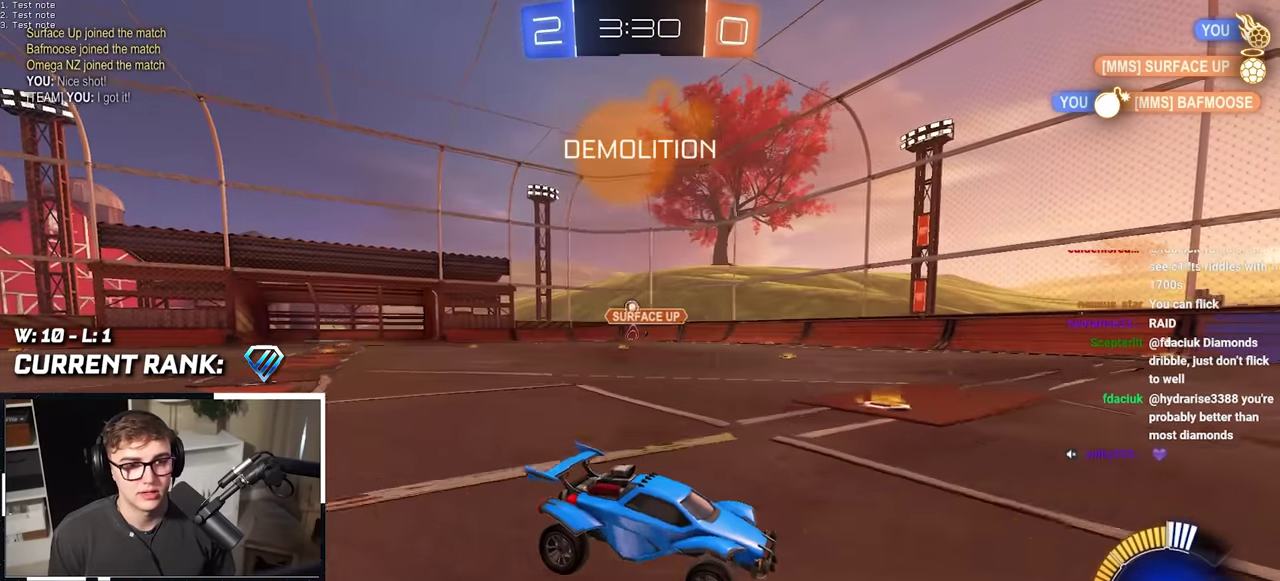
{"buttons": [], "left_stick": "center", "right_stick": "center", "events": [[183, "R2", "down"], [250, "left_stick", "down-left"], [317, "left_stick", "left"], [383, "left_stick", "center"], [433, "R2", "up"]]}
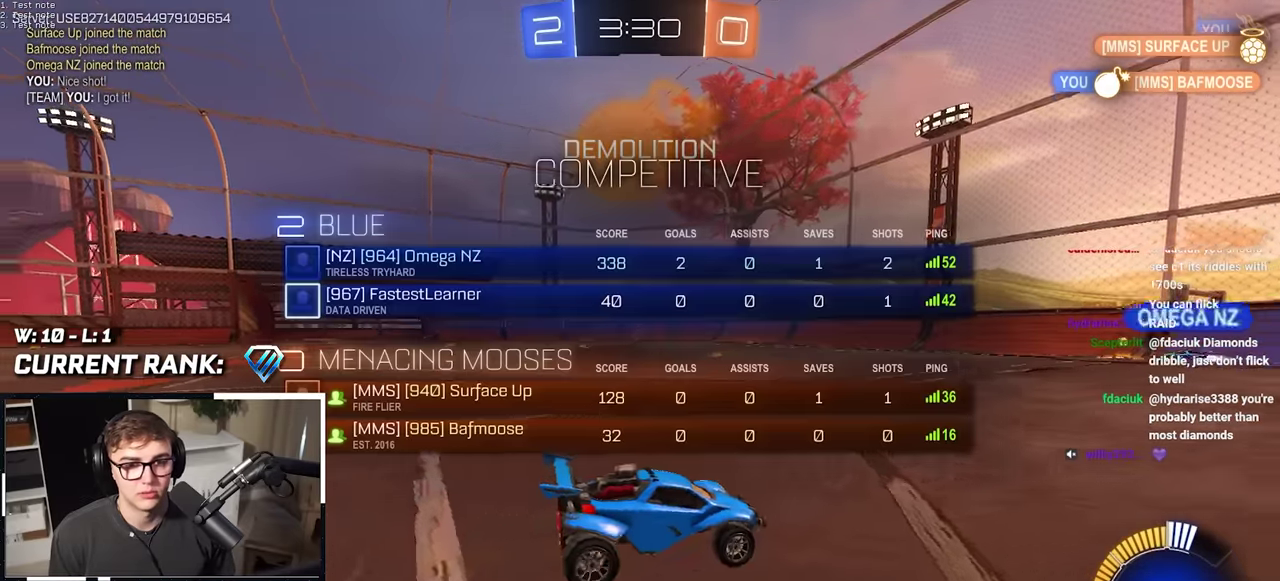
{"buttons": [], "left_stick": "up-left", "right_stick": "center", "events": [[50, "right_stick", "right"], [150, "left_stick", "down-left"], [200, "right_stick", "center"], [267, "left_stick", "center"], [433, "left_stick", "up-left"]]}
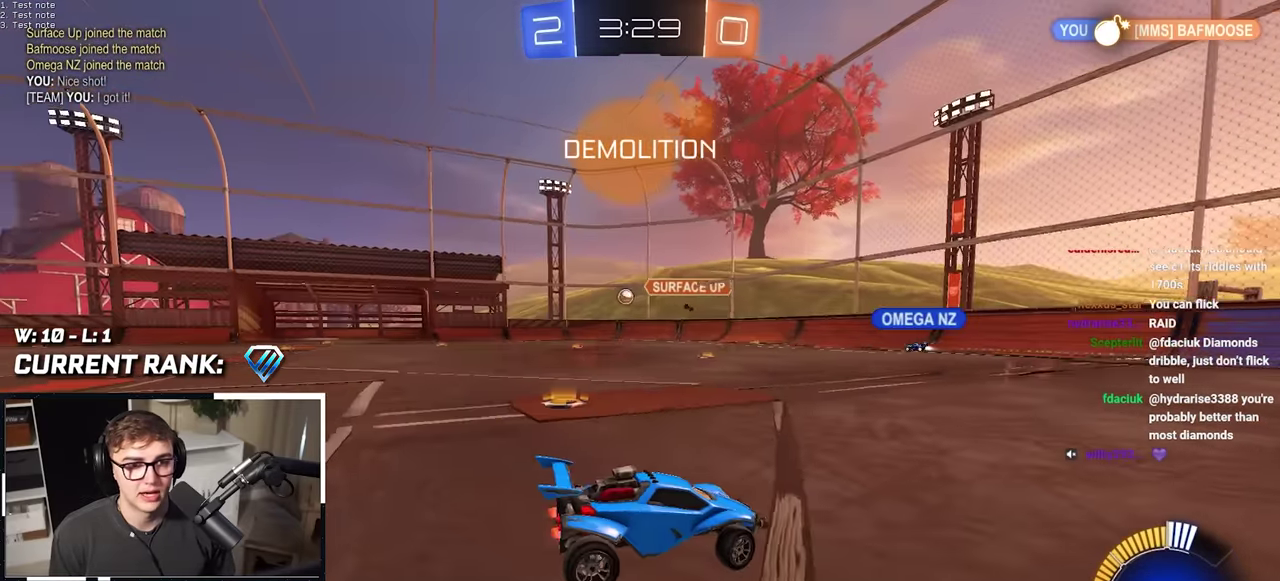
{"buttons": [], "left_stick": "up-left", "right_stick": "center", "events": []}
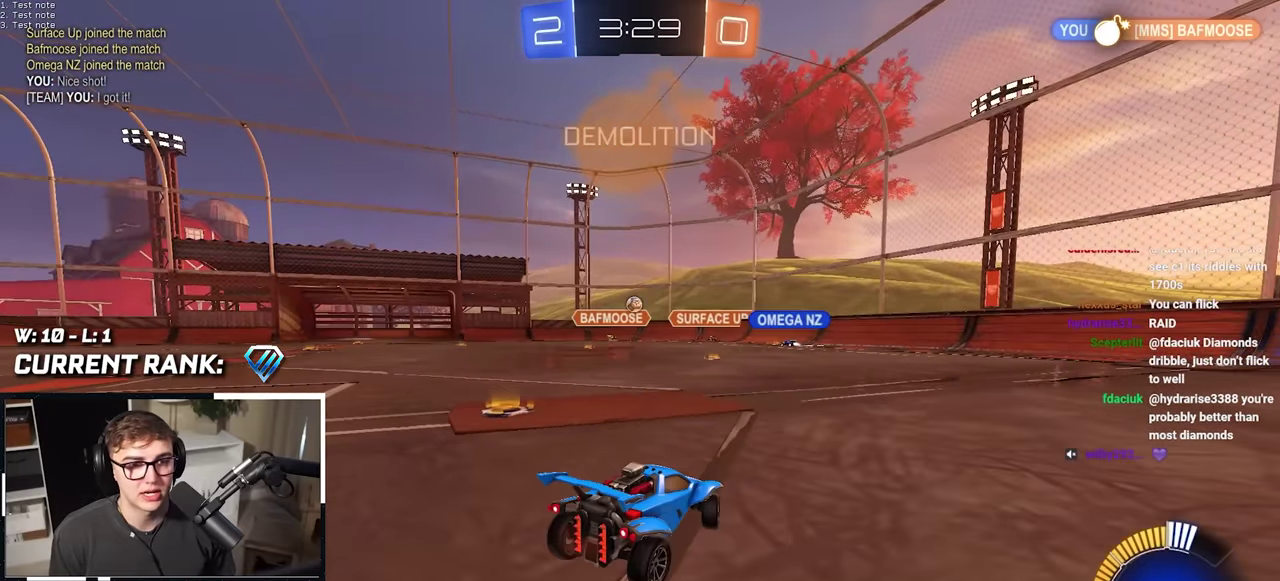
{"buttons": [], "left_stick": "center", "right_stick": "center", "events": [[417, "left_stick", "center"]]}
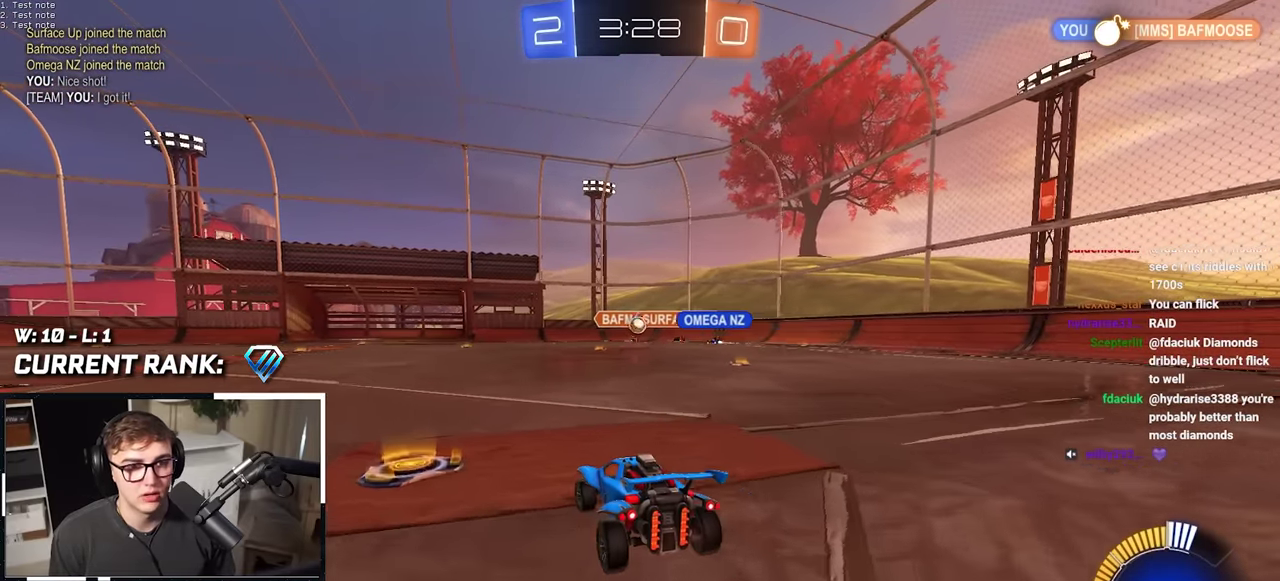
{"buttons": [], "left_stick": "center", "right_stick": "center", "events": [[183, "left_stick", "up-right"], [400, "left_stick", "center"]]}
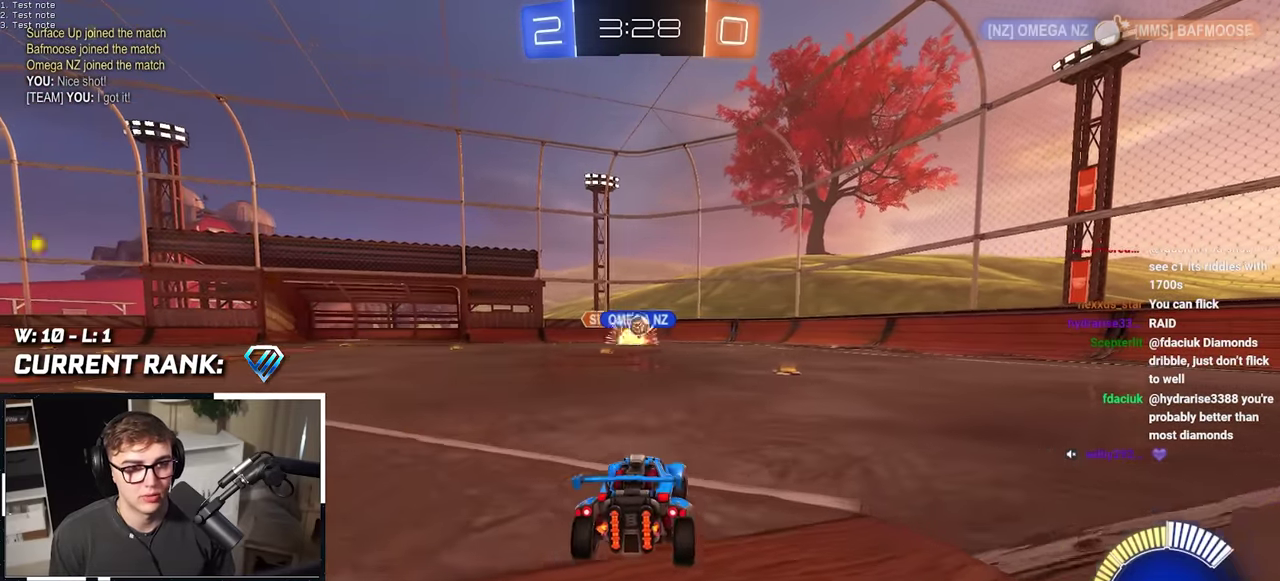
{"buttons": ["L2"], "left_stick": "up", "right_stick": "center", "events": [[133, "left_stick", "up"], [417, "L2", "down"]]}
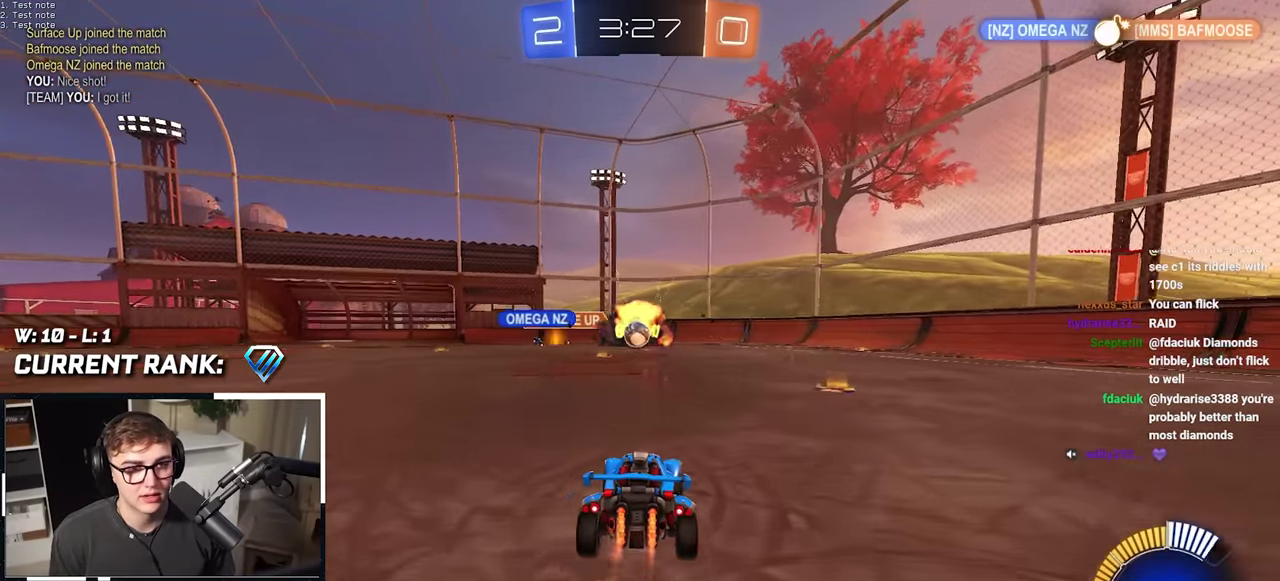
{"buttons": ["L2"], "left_stick": "up", "right_stick": "center", "events": [[17, "left_stick", "center"], [50, "L2", "up"], [250, "left_stick", "up"], [400, "L2", "down"]]}